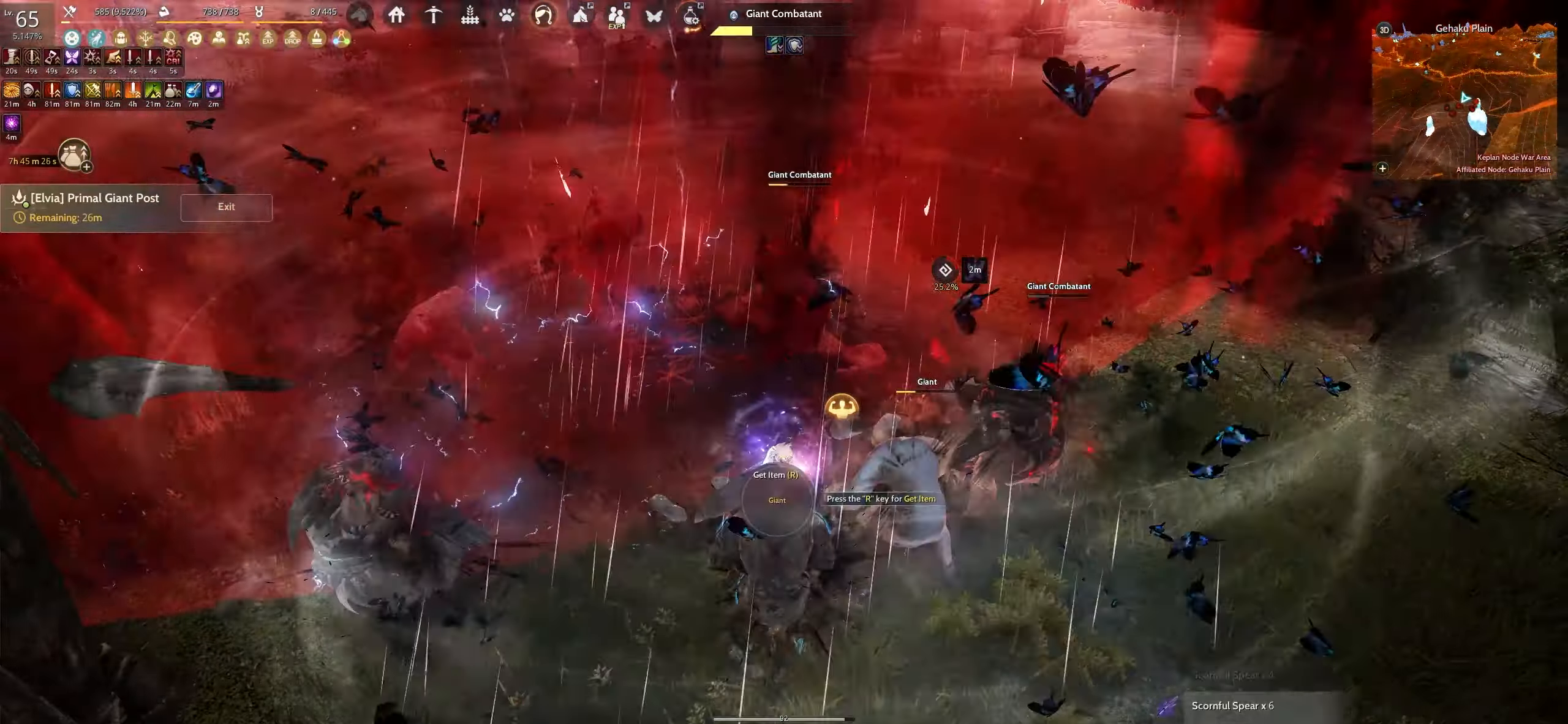
Gameplay with keyboard and mouse; each line is a JSON object with the keys and mouse buttons held at the frame after it. "events" lists presses ("down") and releases ("up") of "a", "c", "d", "e", "f", "q", "s", "shift", "space", "tab", "w", "x", "z", "mouse_left" and "mouse_right" between this image and that frame as [ms after this image, input, new state], when the widget could be followed in between. "mouse_left", "mouse_right" = the "left", "right" buttons of the "mouse" list. No other keys are recorded. Mouse movement is not recorded.
{"keys": [], "mouse": [], "events": []}
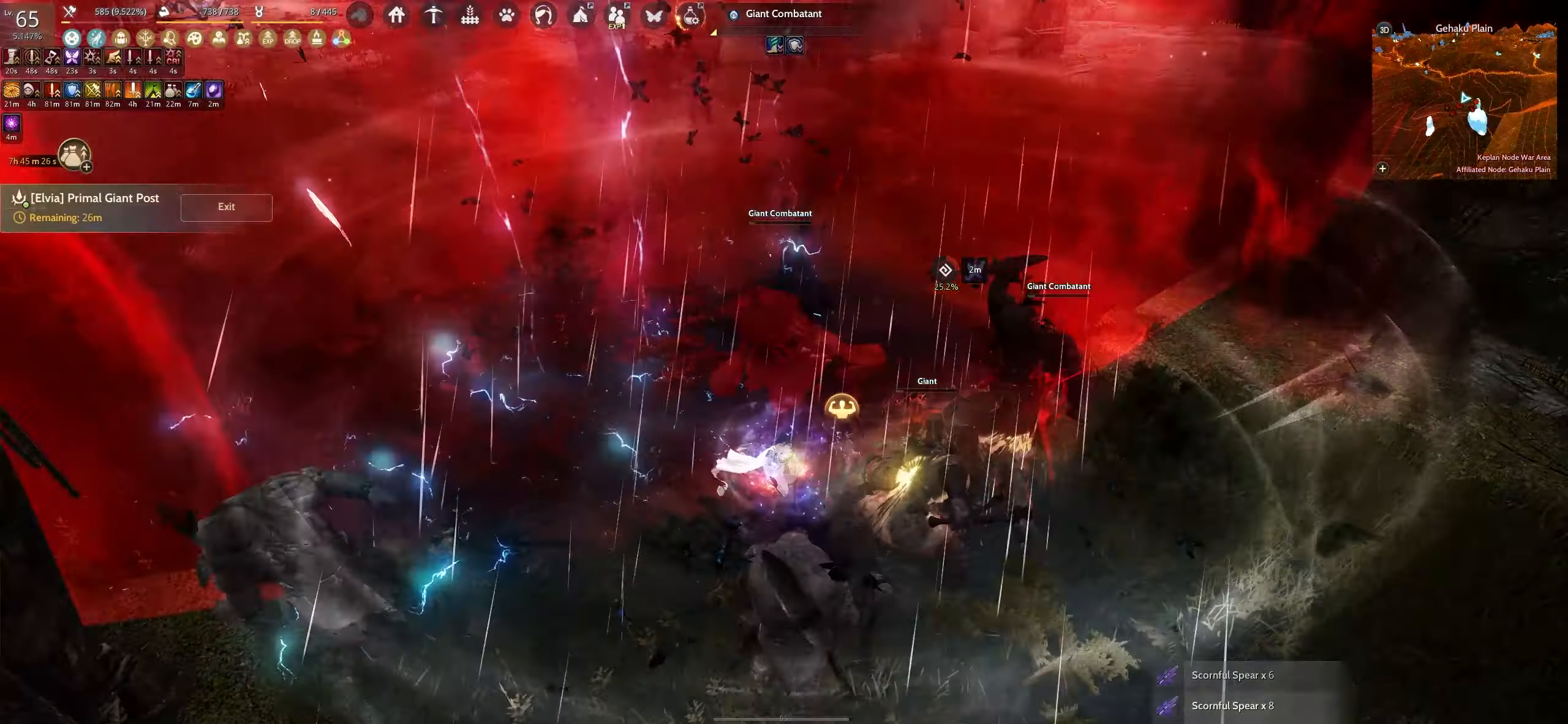
{"keys": [], "mouse": [], "events": []}
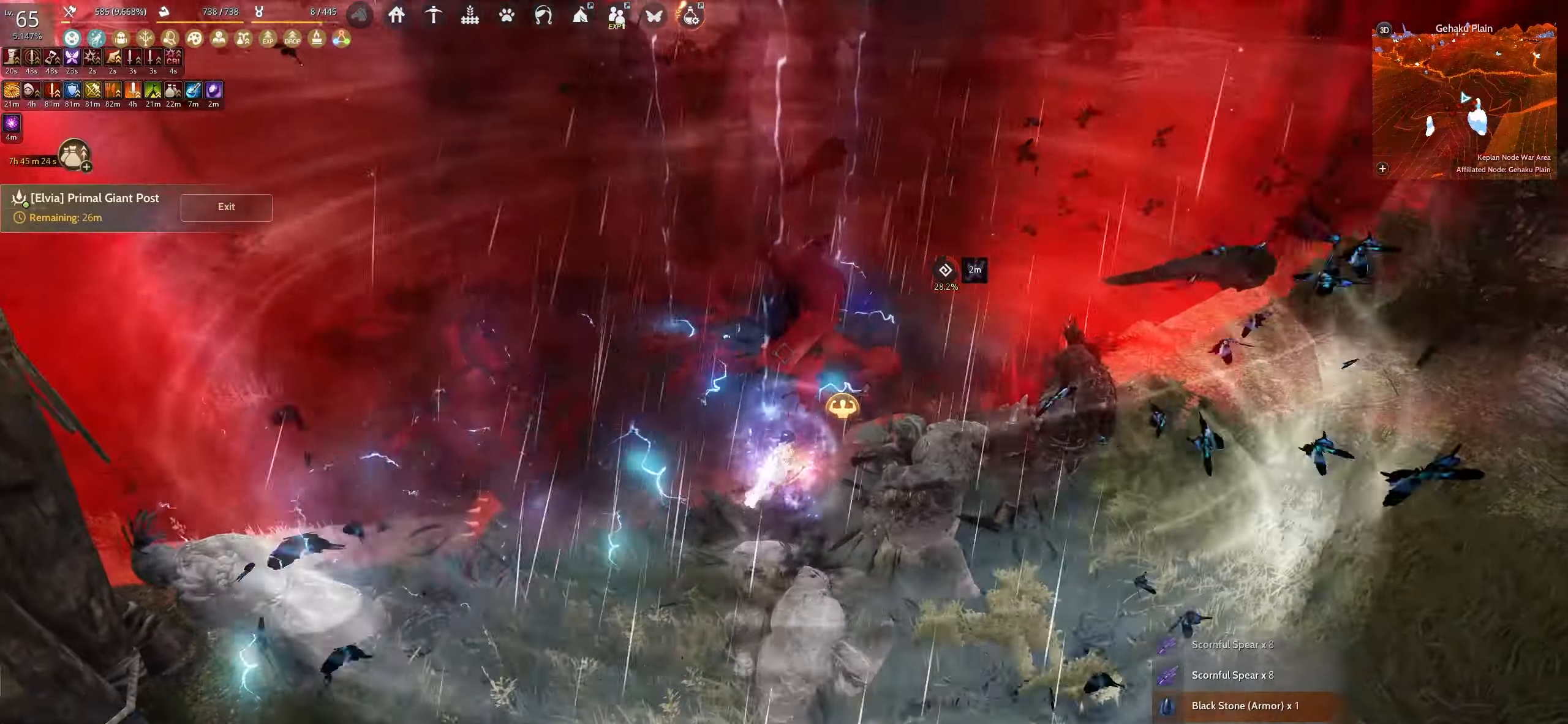
{"keys": ["w"], "mouse": [], "events": [[250, "shift", "down"], [250, "w", "down"], [384, "shift", "up"]]}
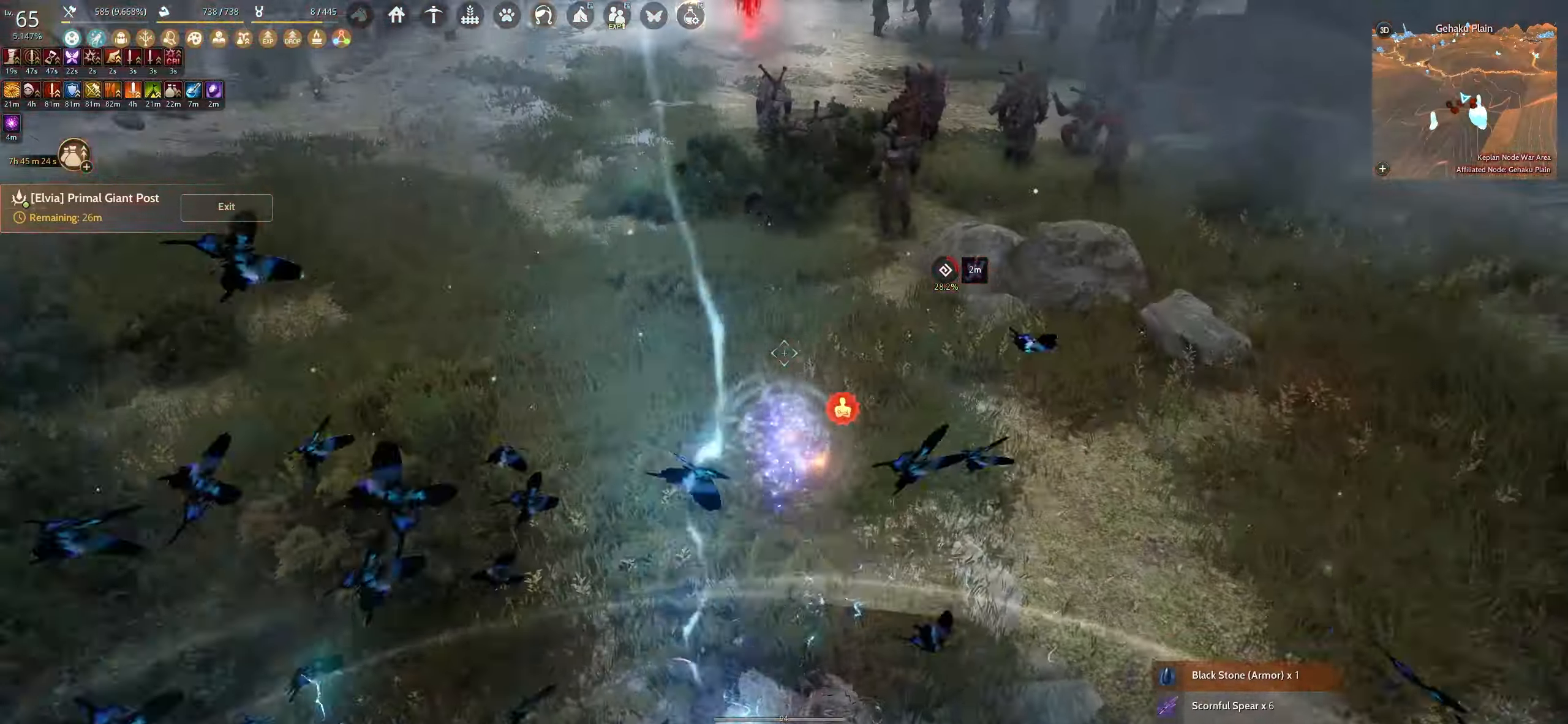
{"keys": ["w"], "mouse": [], "events": []}
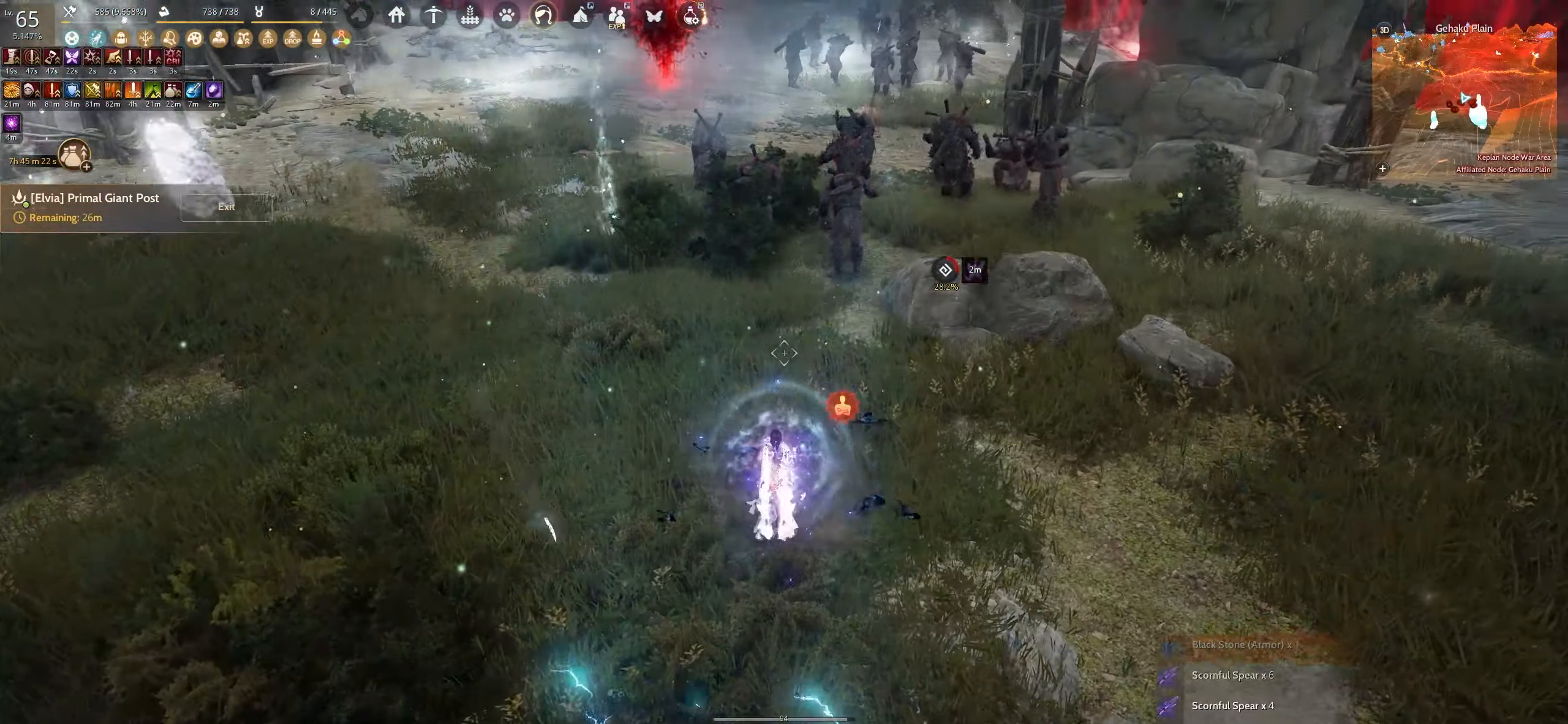
{"keys": ["e"], "mouse": [], "events": [[150, "shift", "down"], [284, "w", "up"], [317, "shift", "up"], [367, "e", "down"]]}
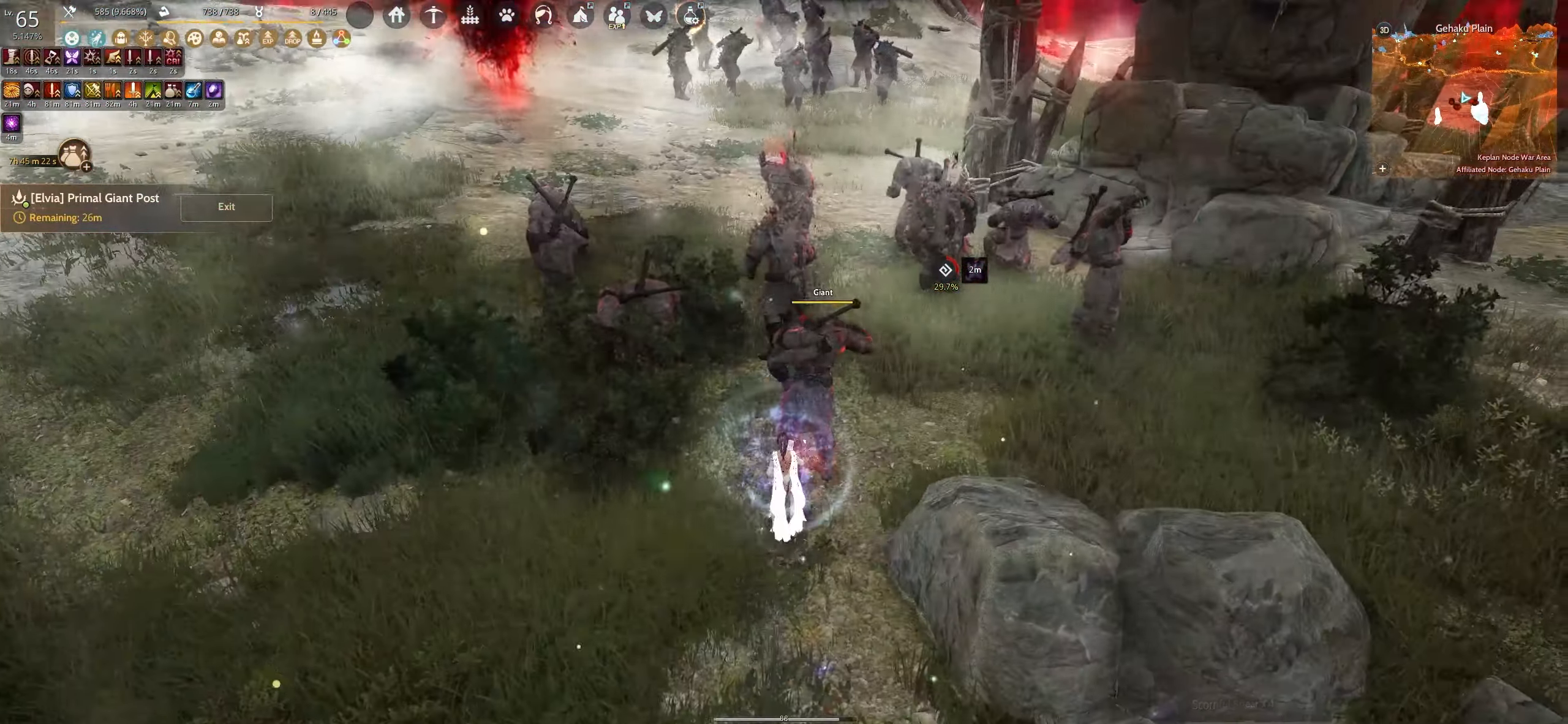
{"keys": ["f"], "mouse": [], "events": [[34, "e", "up"], [150, "f", "down"]]}
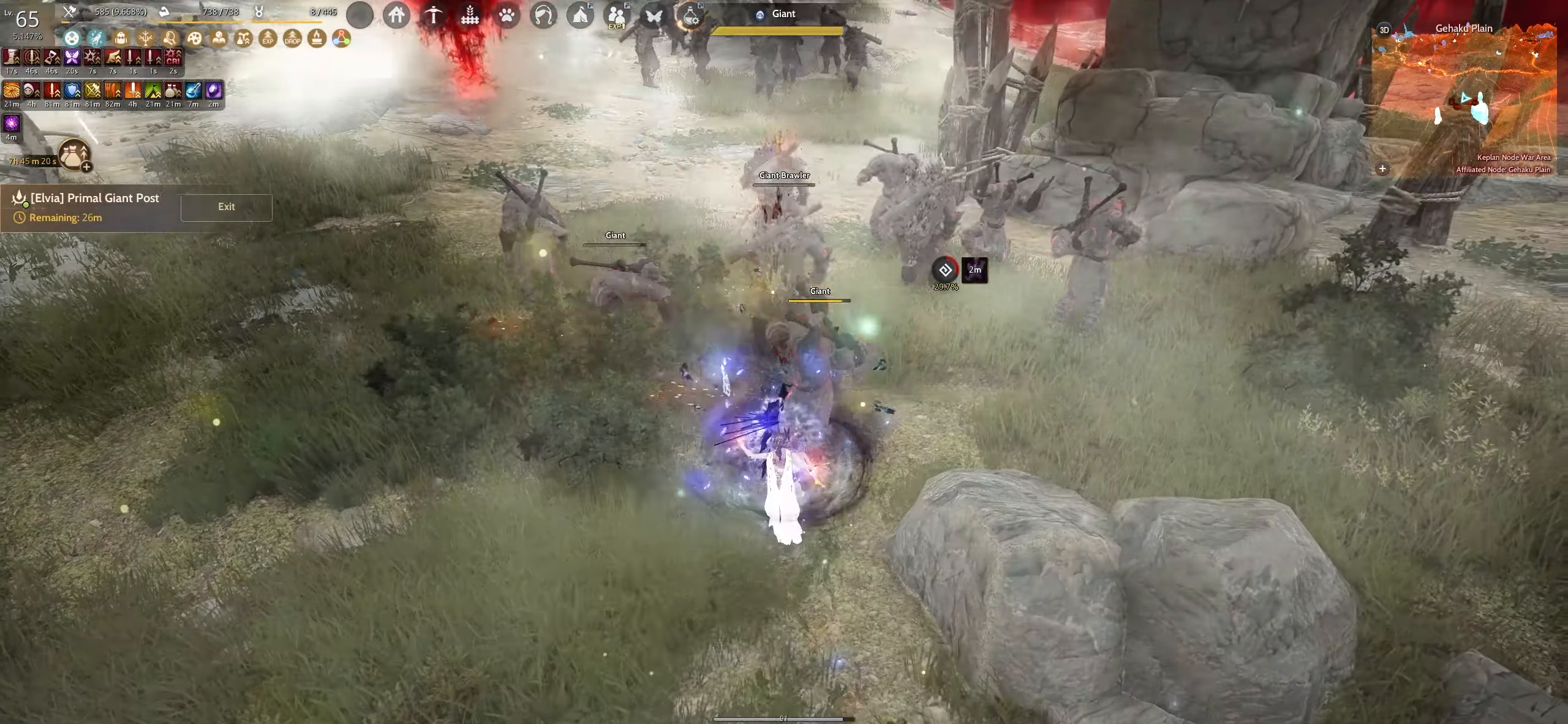
{"keys": ["f"], "mouse": [], "events": []}
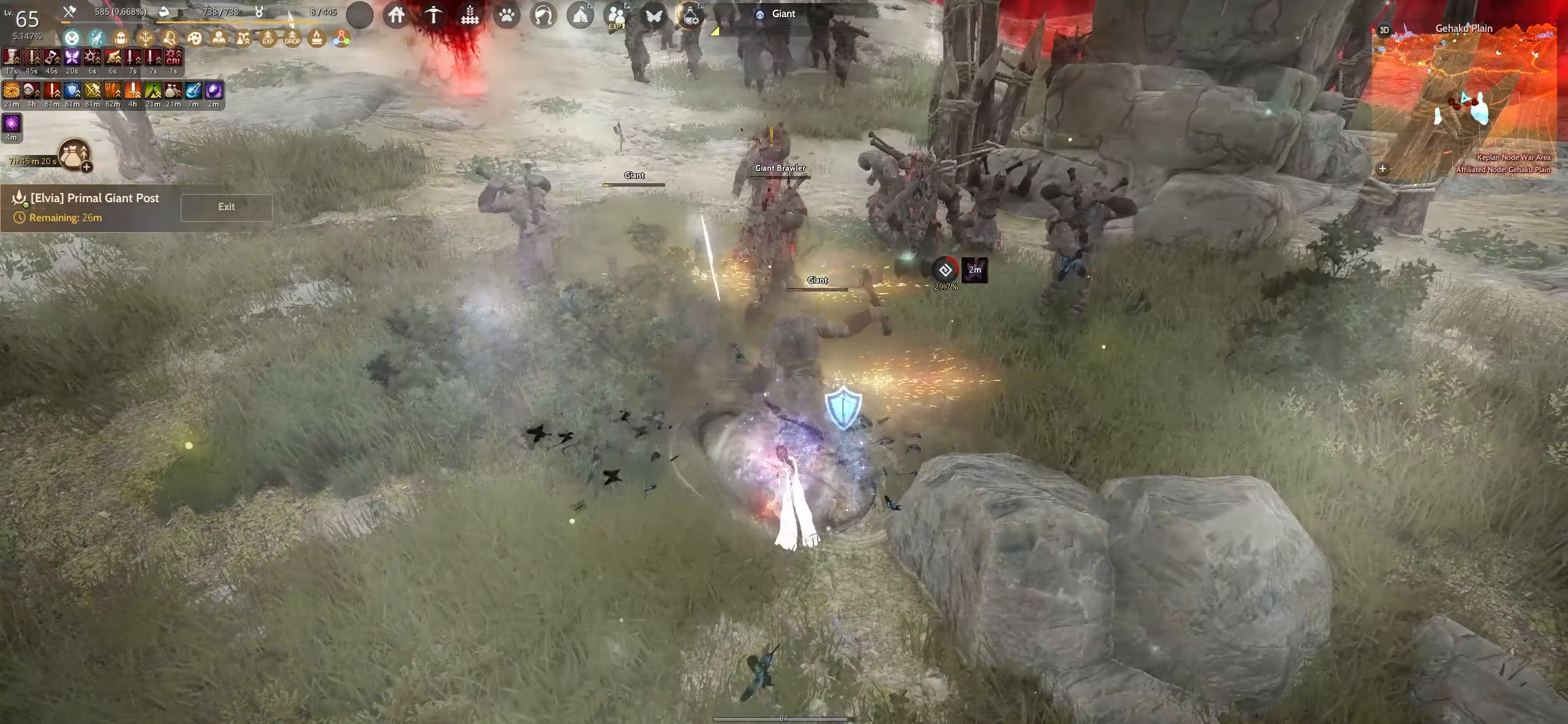
{"keys": ["f"], "mouse": [], "events": []}
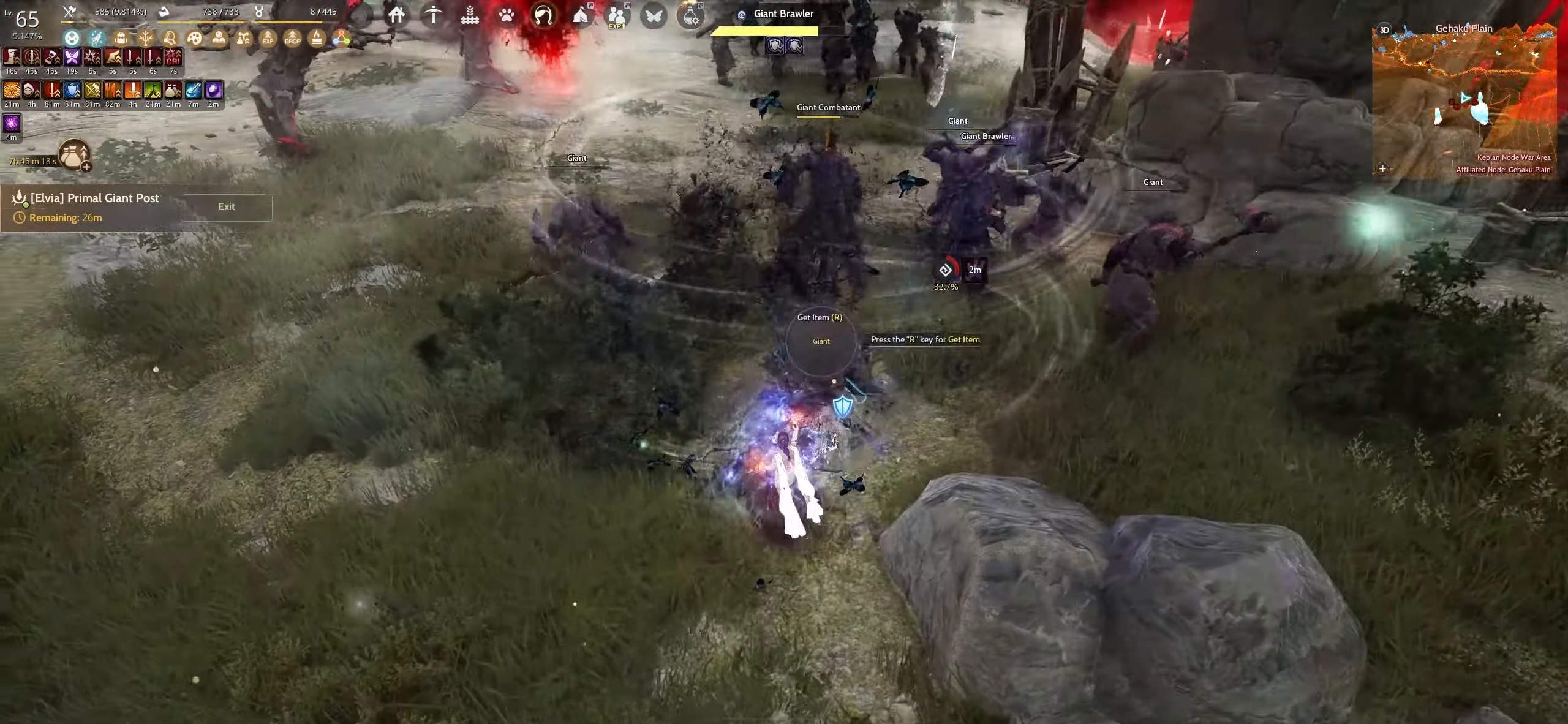
{"keys": [], "mouse": [], "events": [[117, "shift", "down"], [434, "f", "up"], [434, "shift", "up"]]}
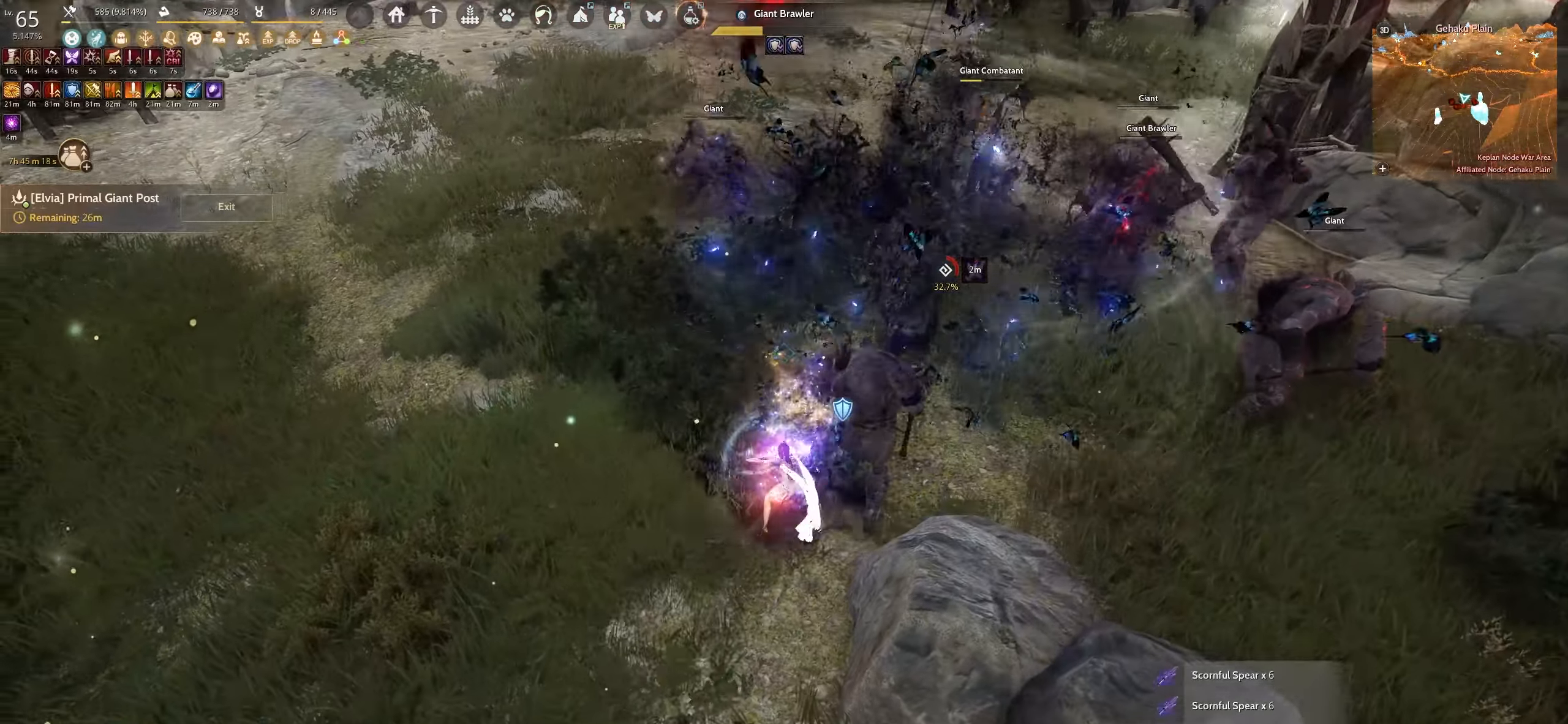
{"keys": ["e", "w"], "mouse": [], "events": [[34, "w", "down"], [100, "e", "down"]]}
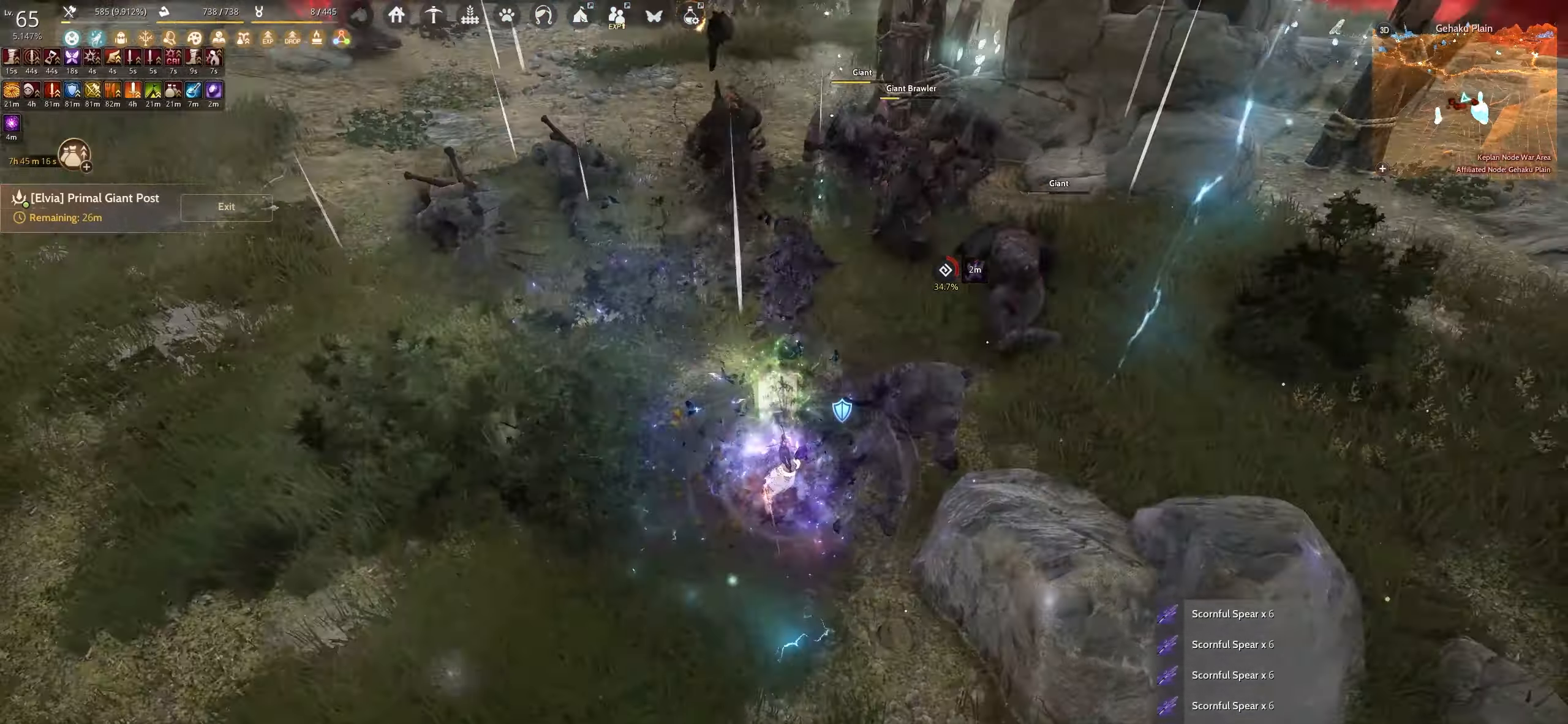
{"keys": ["e"], "mouse": [], "events": [[117, "w", "up"]]}
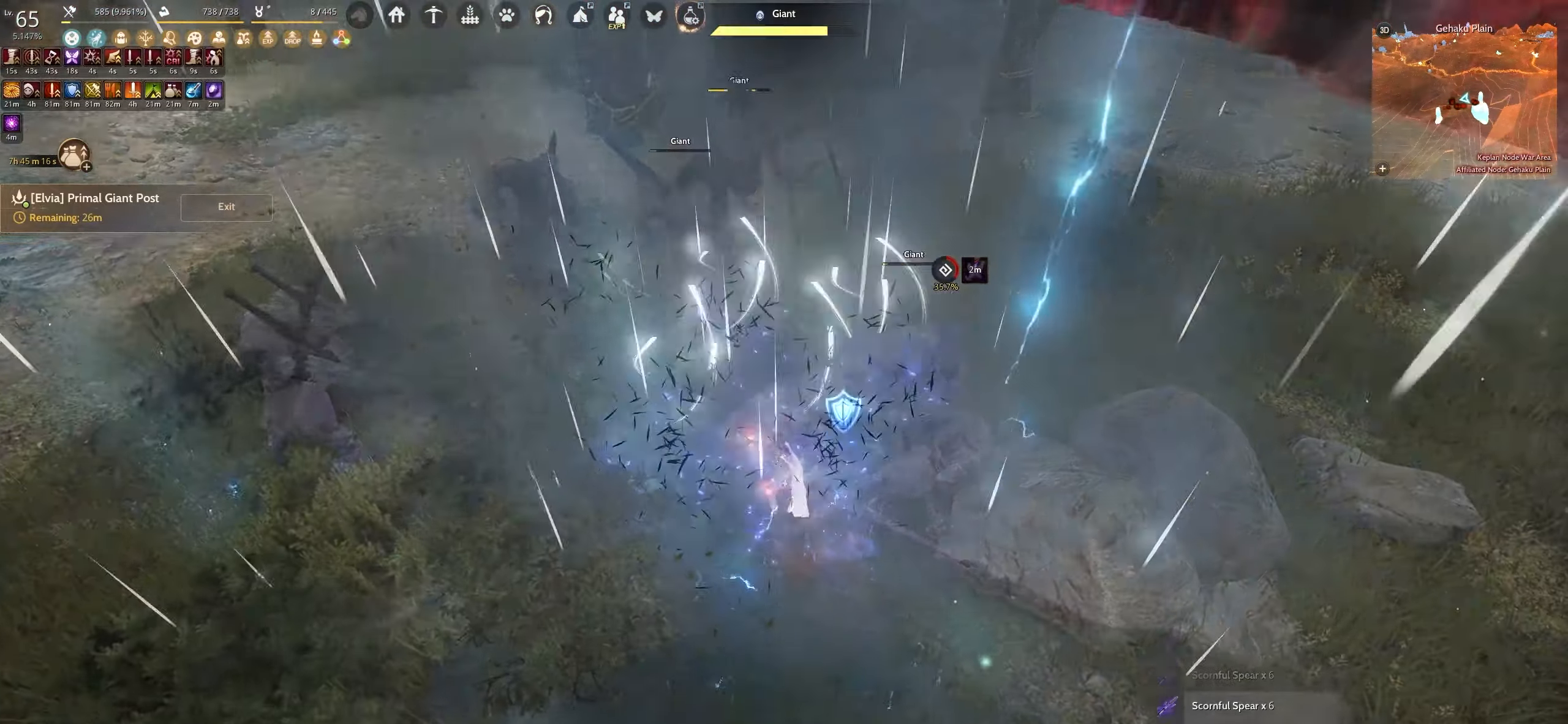
{"keys": ["shift"], "mouse": ["left"], "events": [[217, "e", "up"], [267, "shift", "down"], [350, "mouse_left", "down"]]}
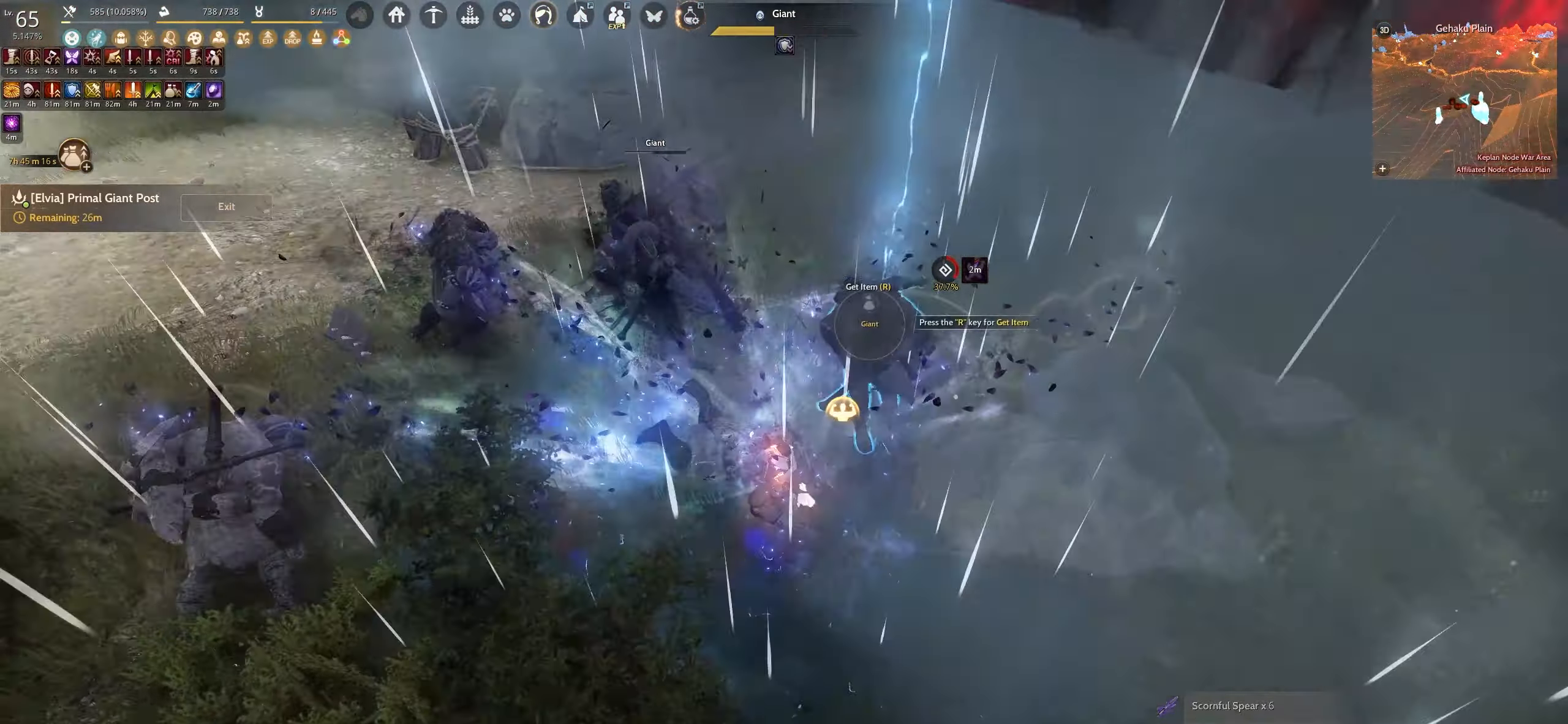
{"keys": [], "mouse": ["left"], "events": [[417, "shift", "up"]]}
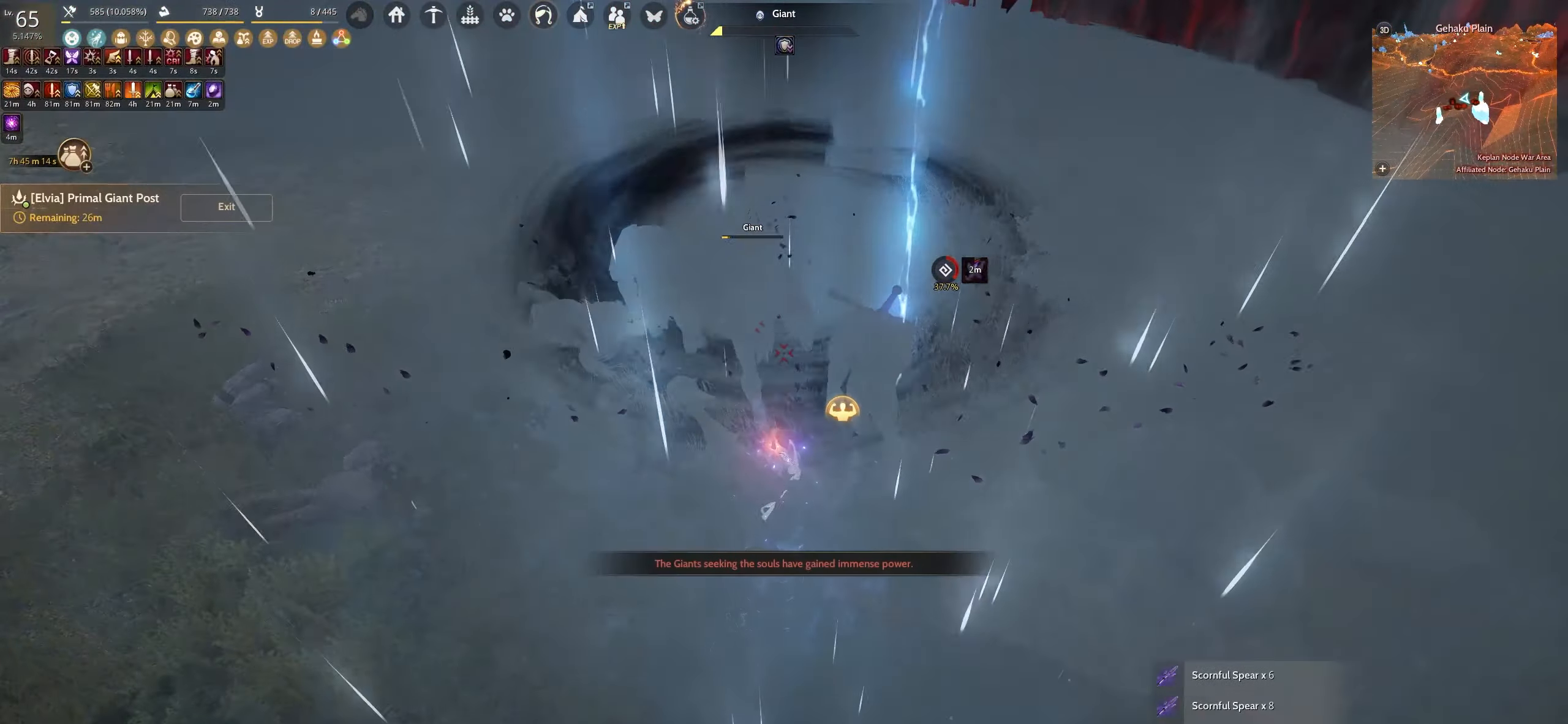
{"keys": ["w"], "mouse": [], "events": [[50, "mouse_left", "up"], [217, "w", "down"]]}
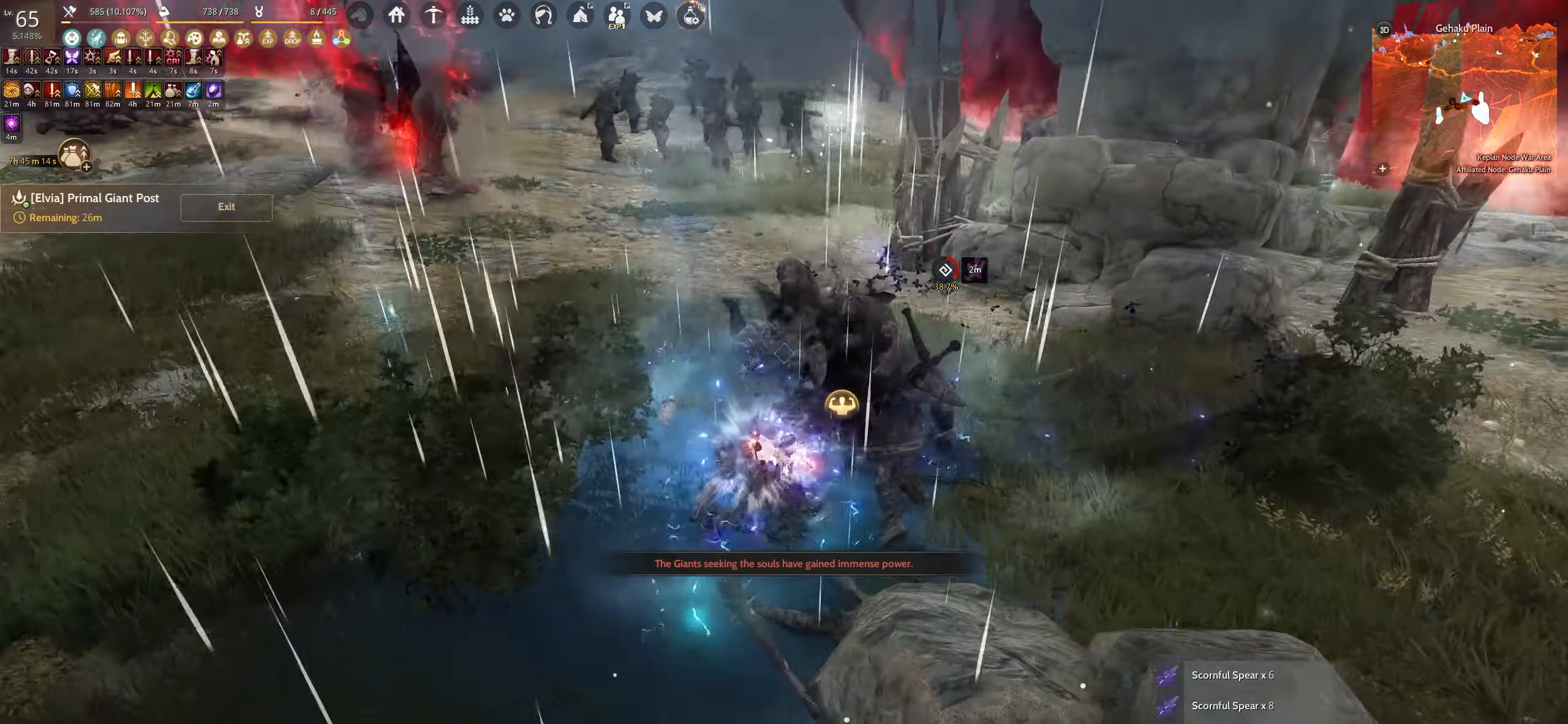
{"keys": ["f", "w"], "mouse": [], "events": [[434, "f", "down"]]}
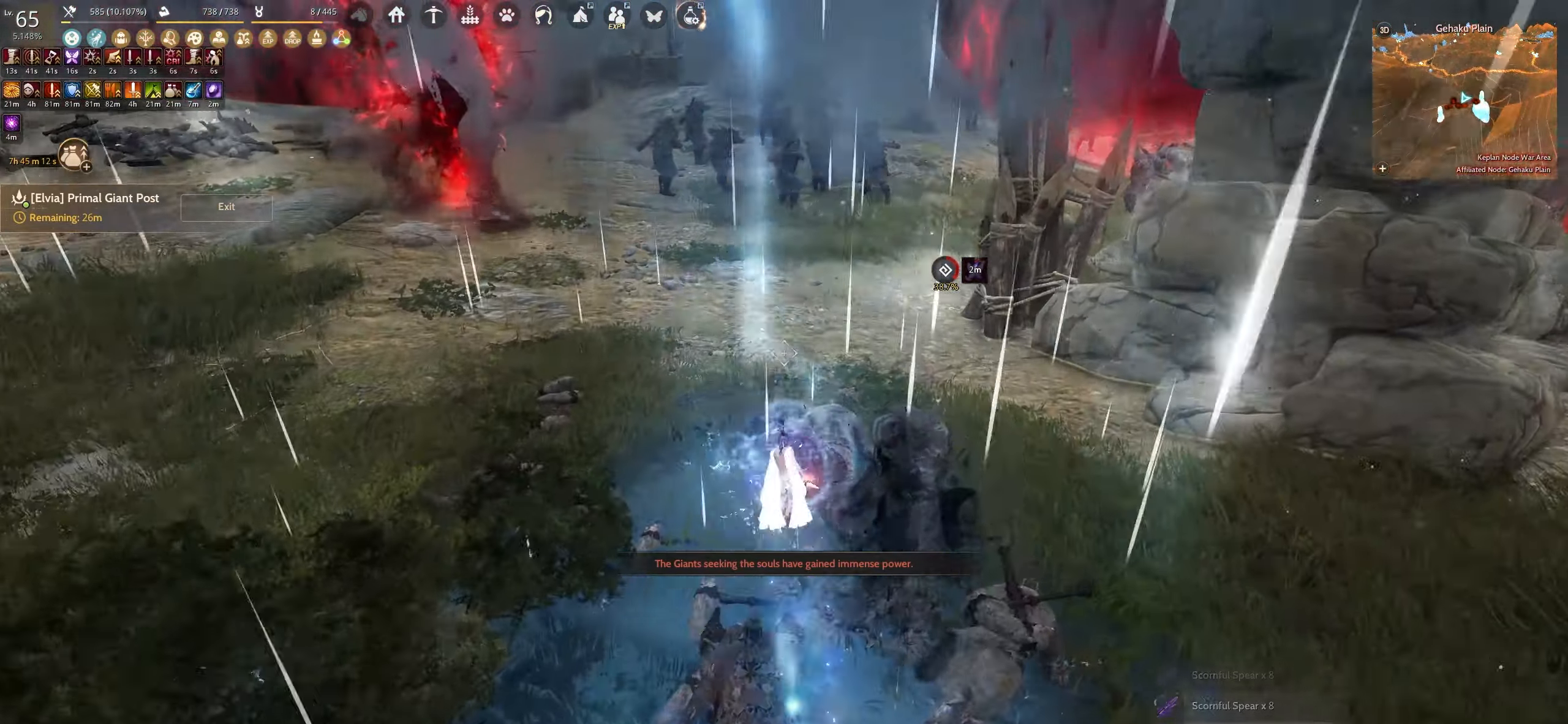
{"keys": ["shift", "w"], "mouse": [], "events": [[234, "f", "up"], [434, "shift", "down"]]}
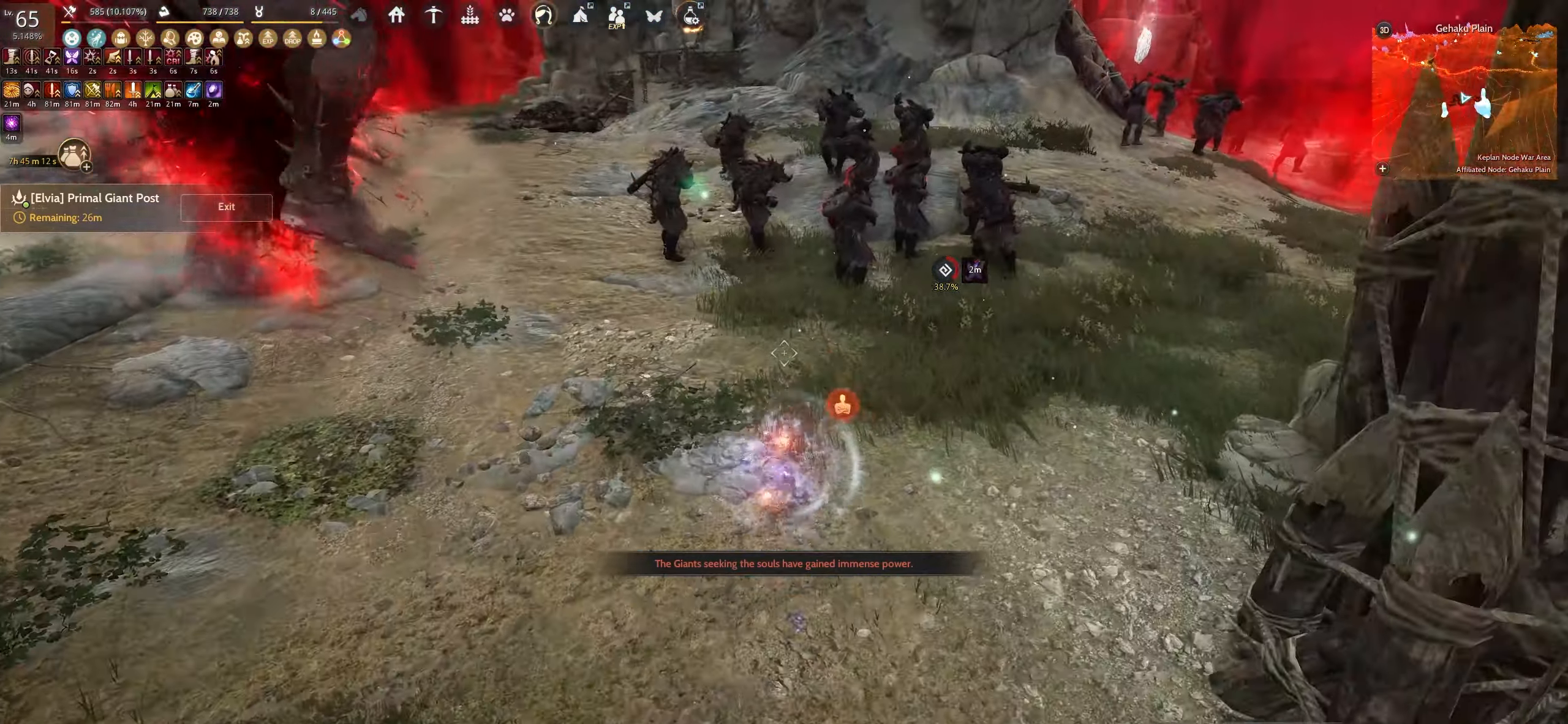
{"keys": [], "mouse": [], "events": [[100, "w", "up"], [134, "shift", "up"], [234, "e", "down"], [400, "e", "up"]]}
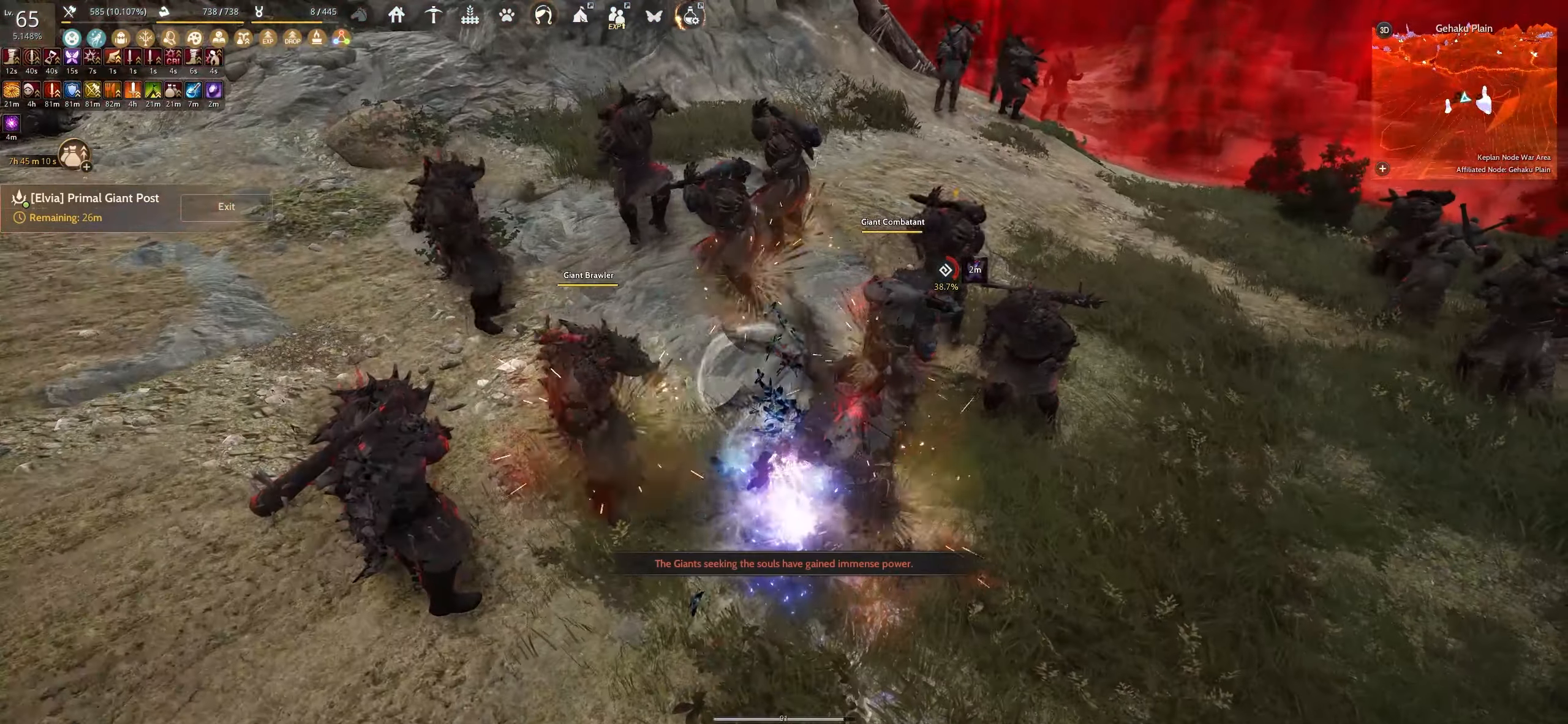
{"keys": ["space"], "mouse": [], "events": [[150, "space", "down"]]}
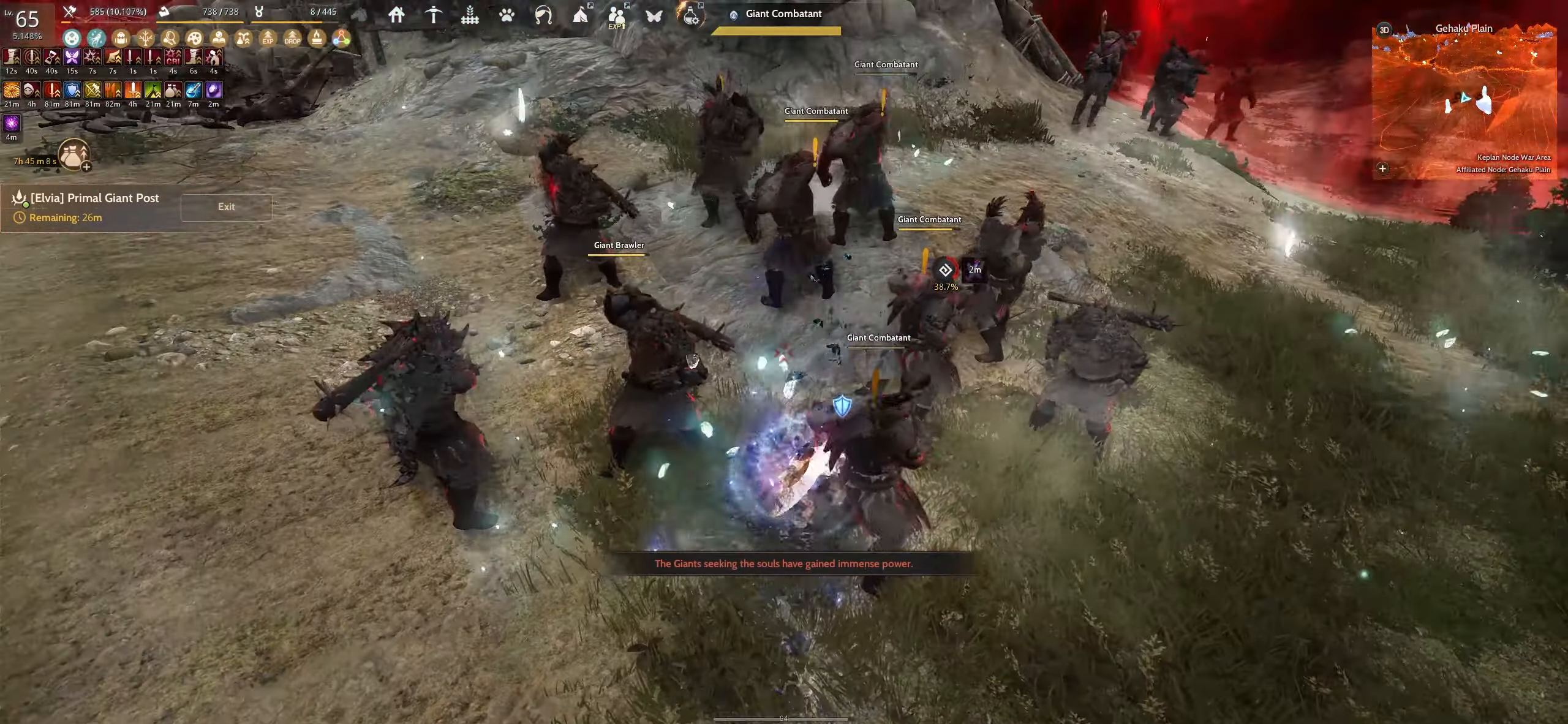
{"keys": ["space"], "mouse": [], "events": []}
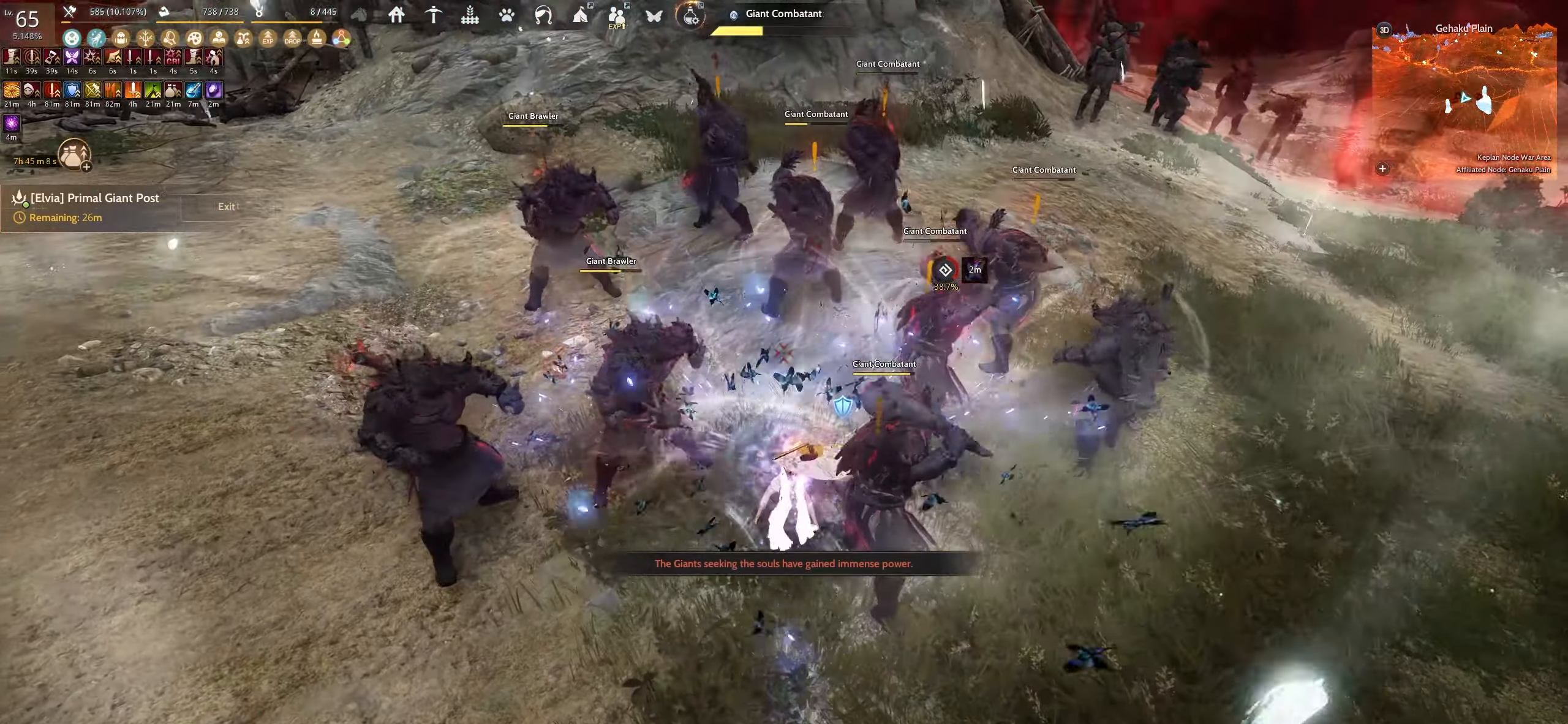
{"keys": ["f"], "mouse": [], "events": [[217, "space", "up"], [284, "f", "down"]]}
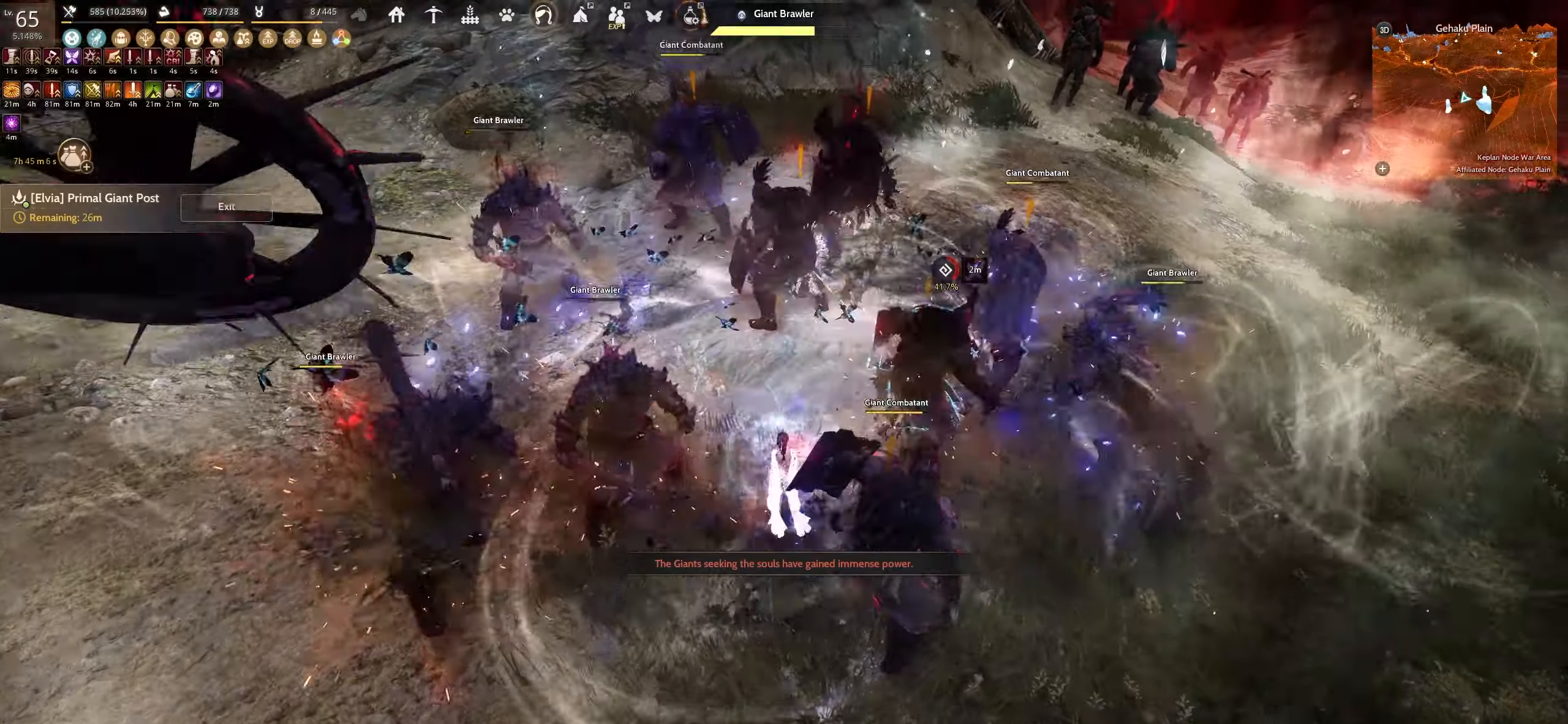
{"keys": ["f"], "mouse": [], "events": []}
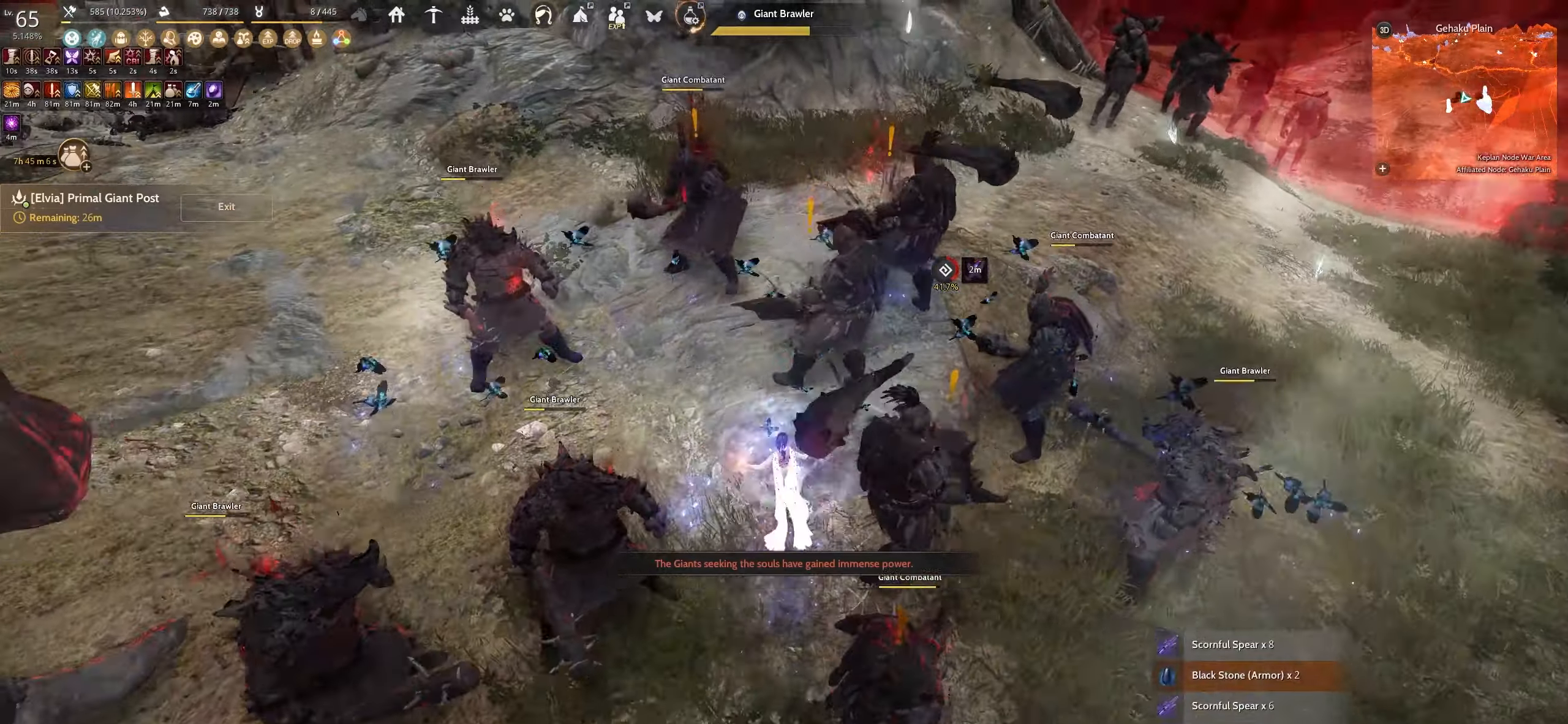
{"keys": ["f"], "mouse": [], "events": []}
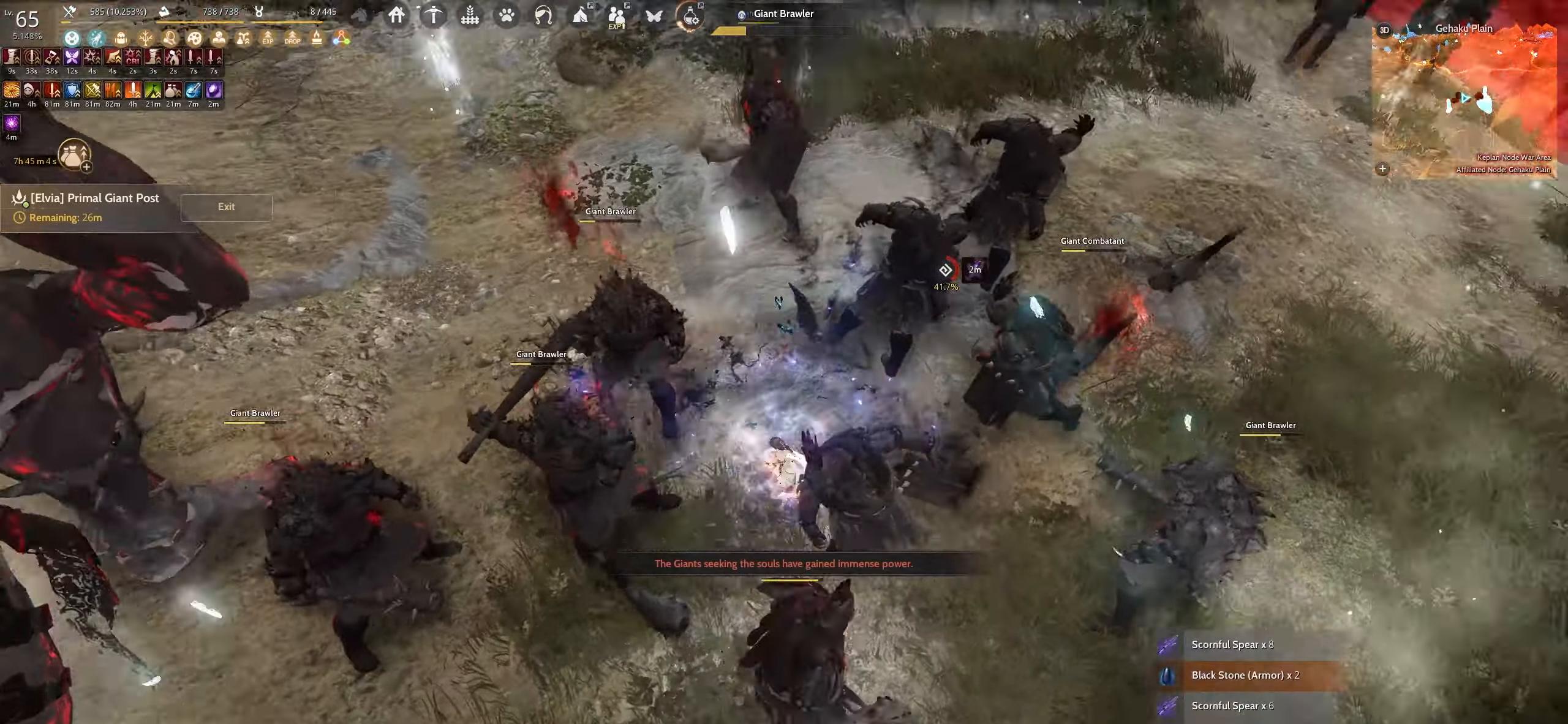
{"keys": ["f"], "mouse": [], "events": []}
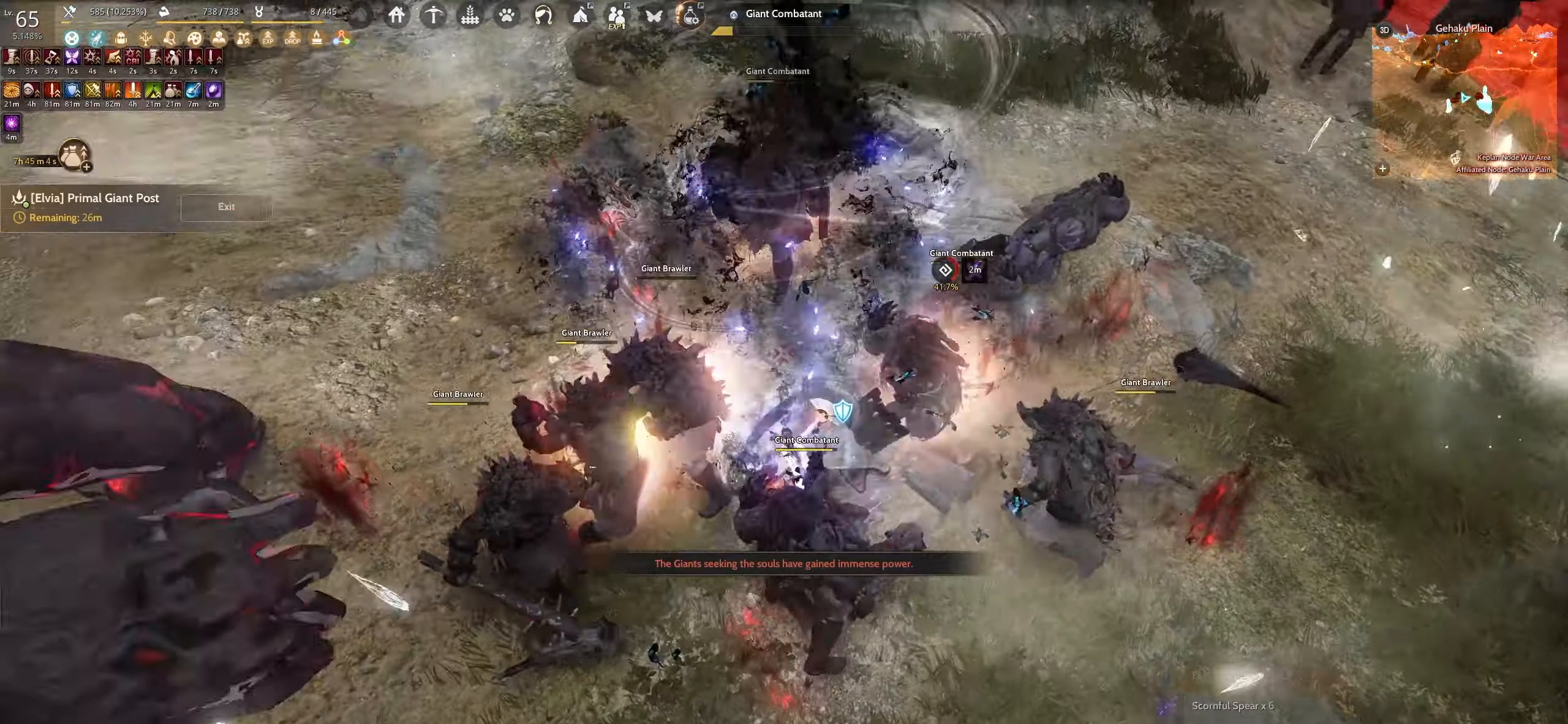
{"keys": ["s", "shift"], "mouse": [], "events": [[300, "f", "up"], [434, "shift", "down"], [450, "s", "down"]]}
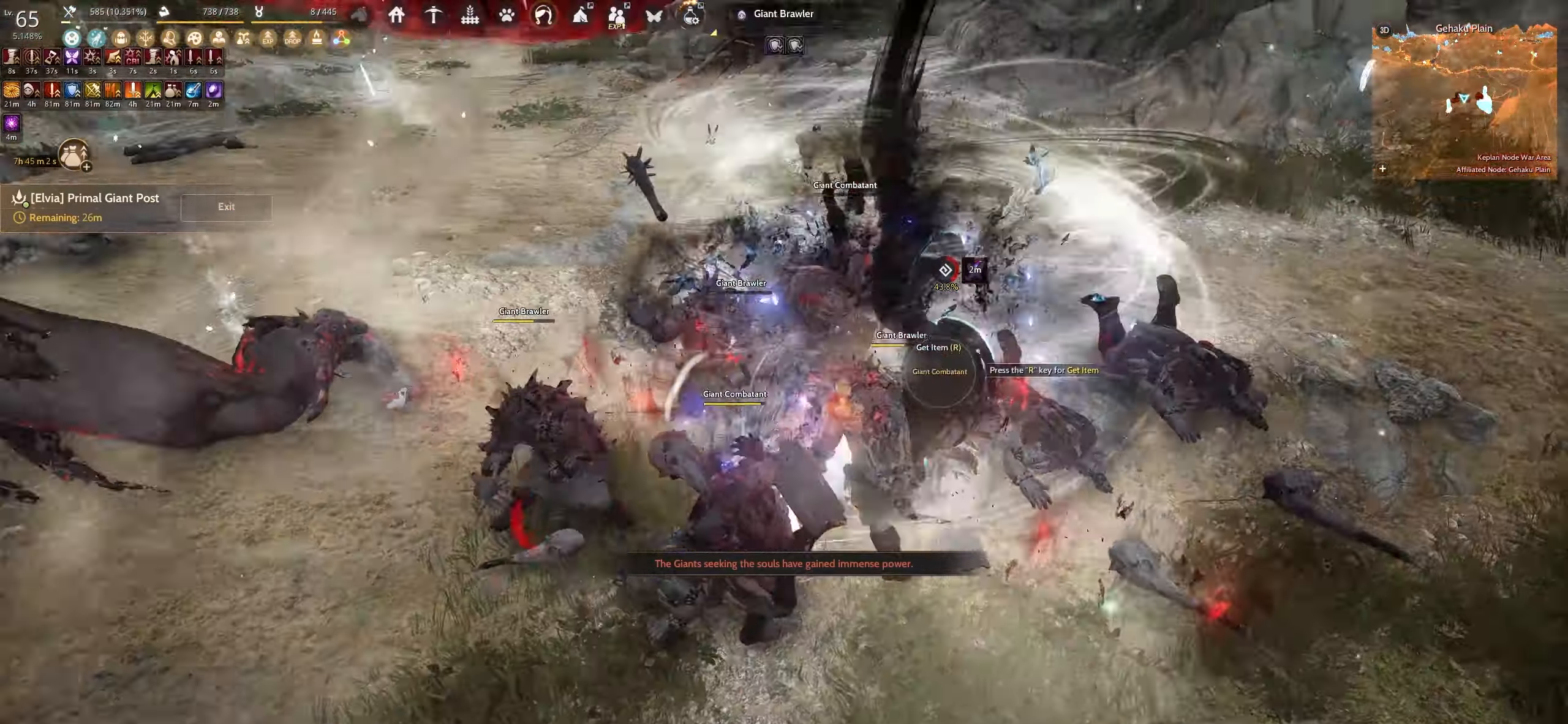
{"keys": ["s"], "mouse": ["left"], "events": [[217, "shift", "up"], [284, "mouse_left", "down"]]}
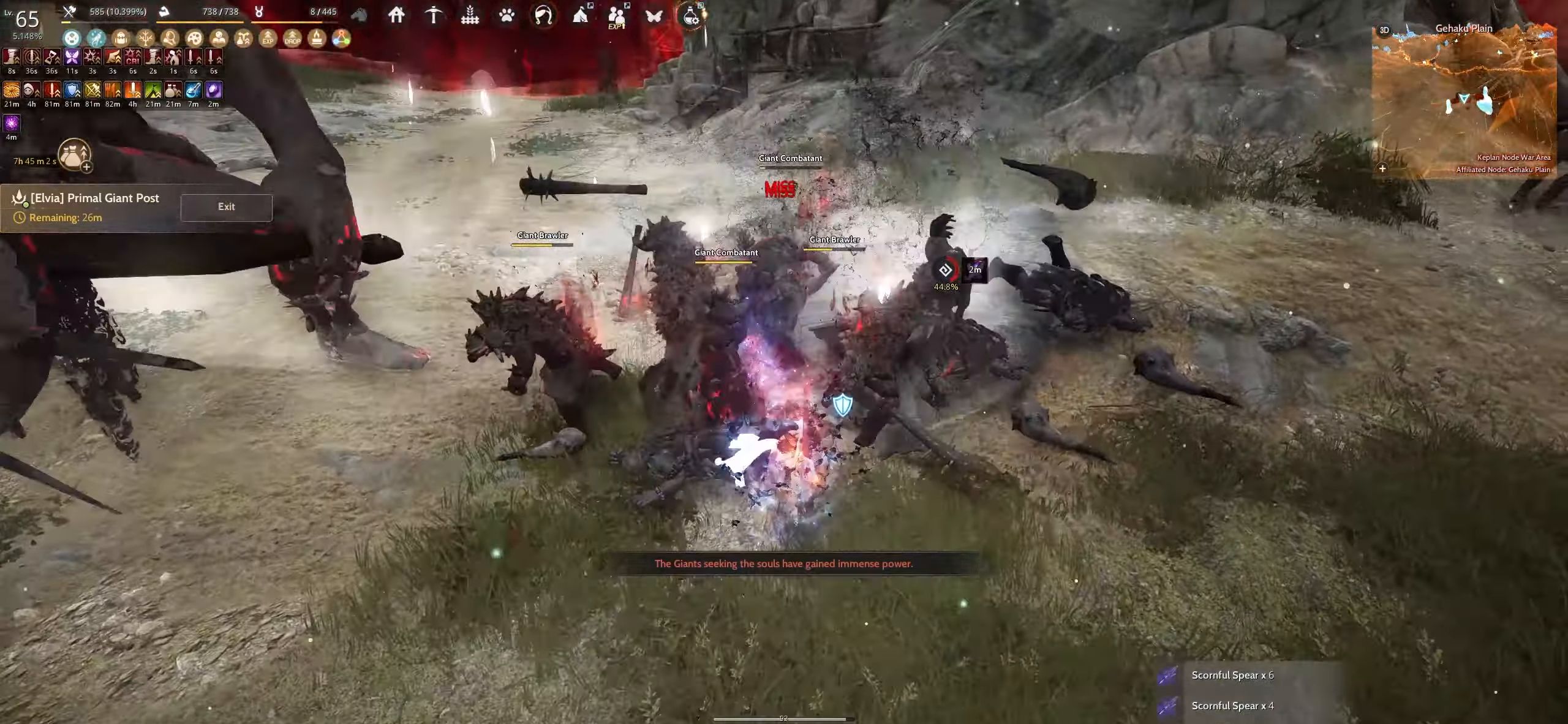
{"keys": ["shift"], "mouse": ["left"], "events": [[217, "s", "up"], [250, "shift", "down"]]}
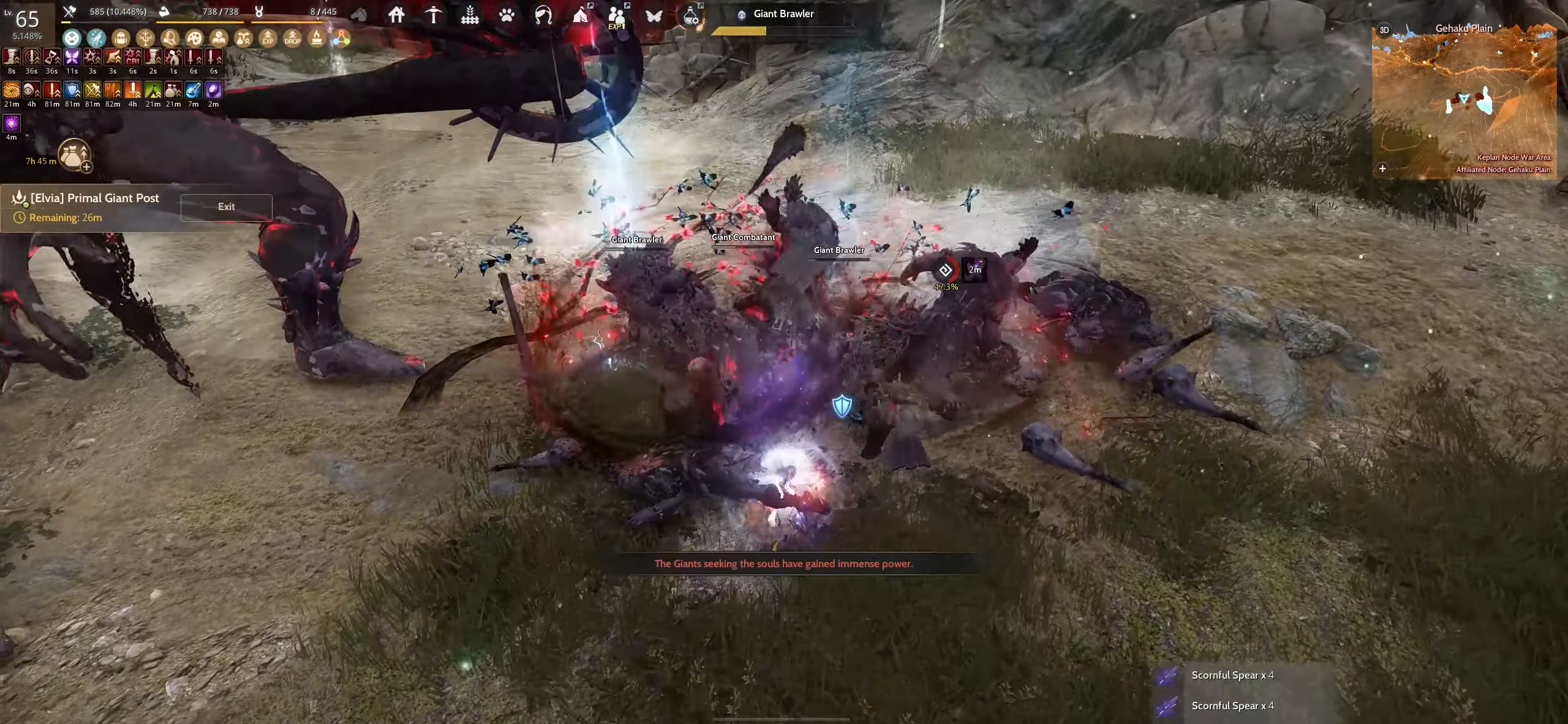
{"keys": [], "mouse": ["right"], "events": [[184, "mouse_left", "up"], [217, "shift", "up"], [317, "mouse_right", "down"]]}
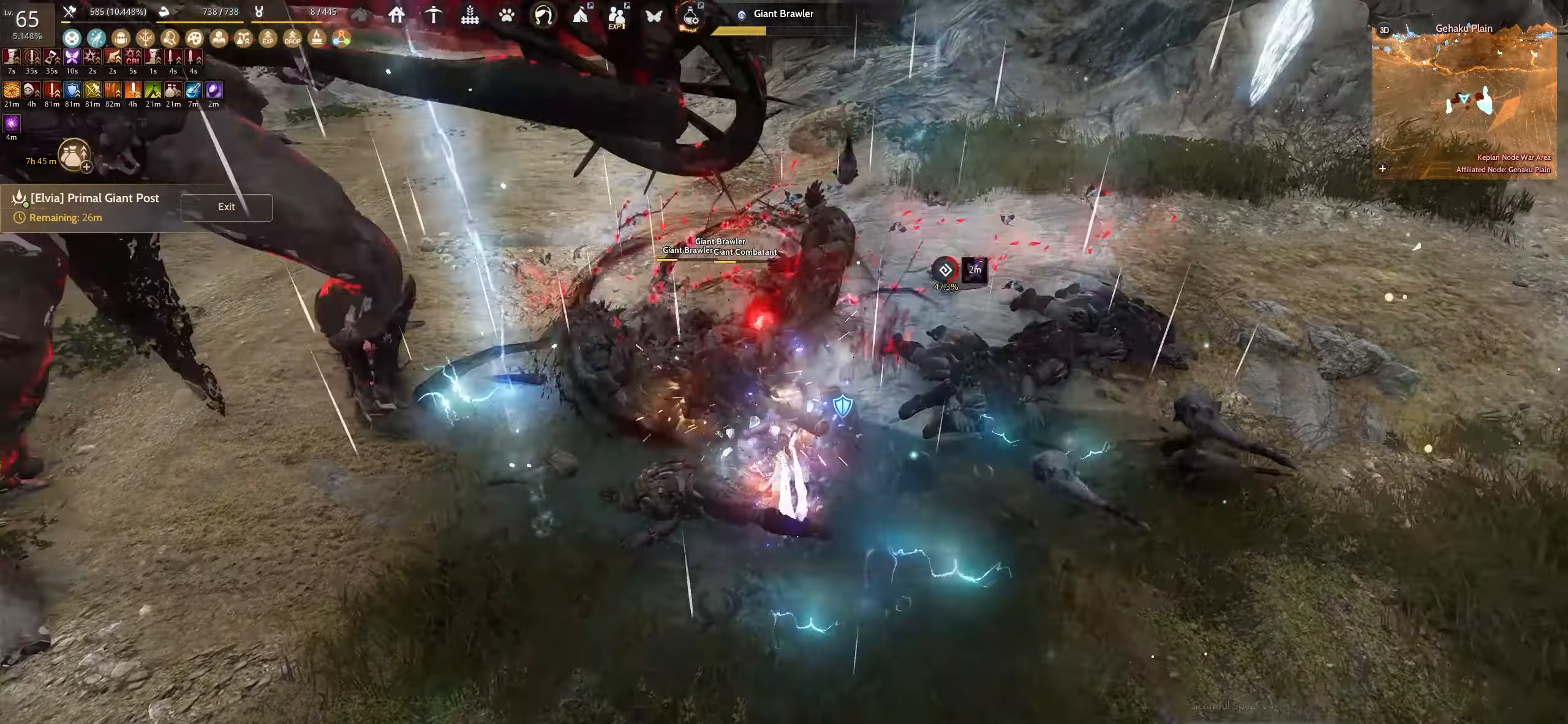
{"keys": [], "mouse": ["right"], "events": []}
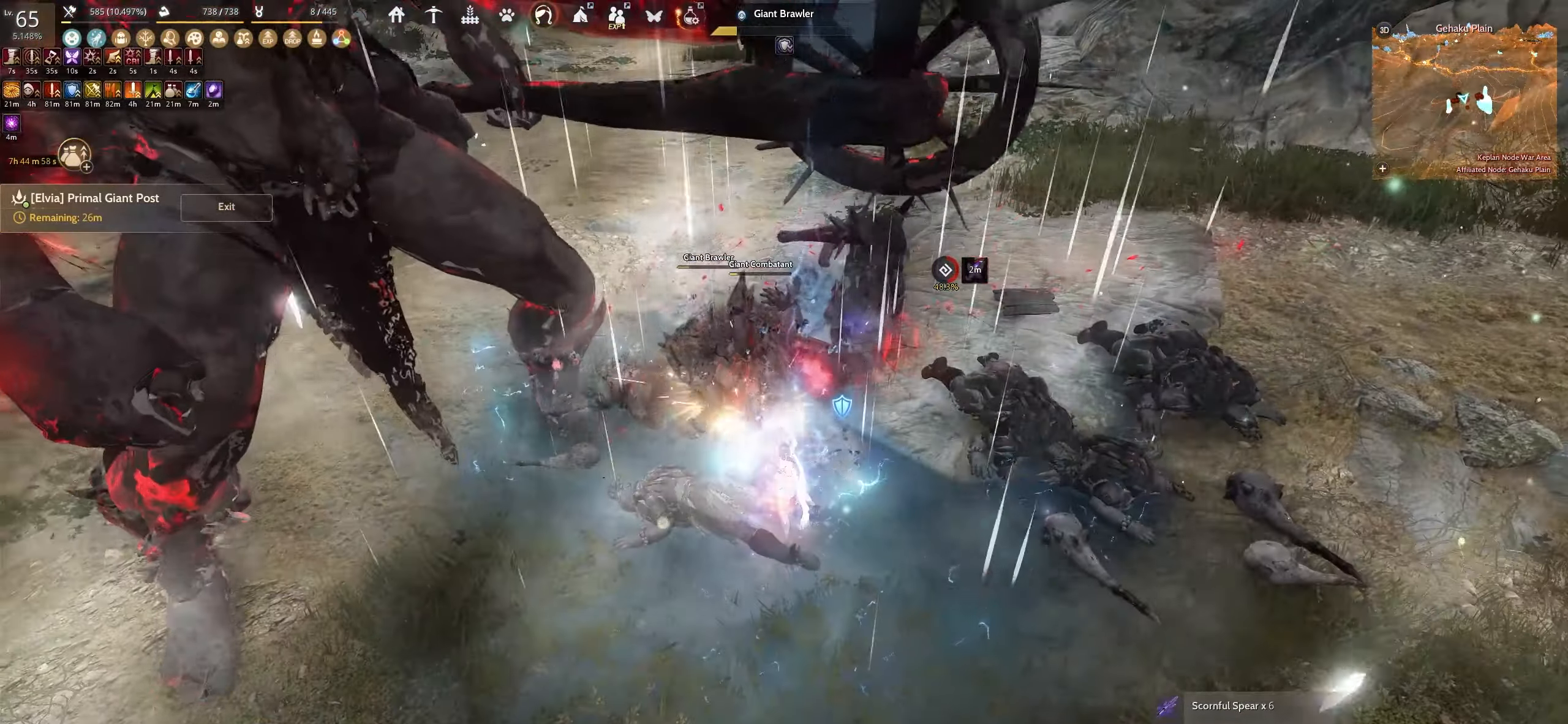
{"keys": [], "mouse": [], "events": [[400, "mouse_right", "up"]]}
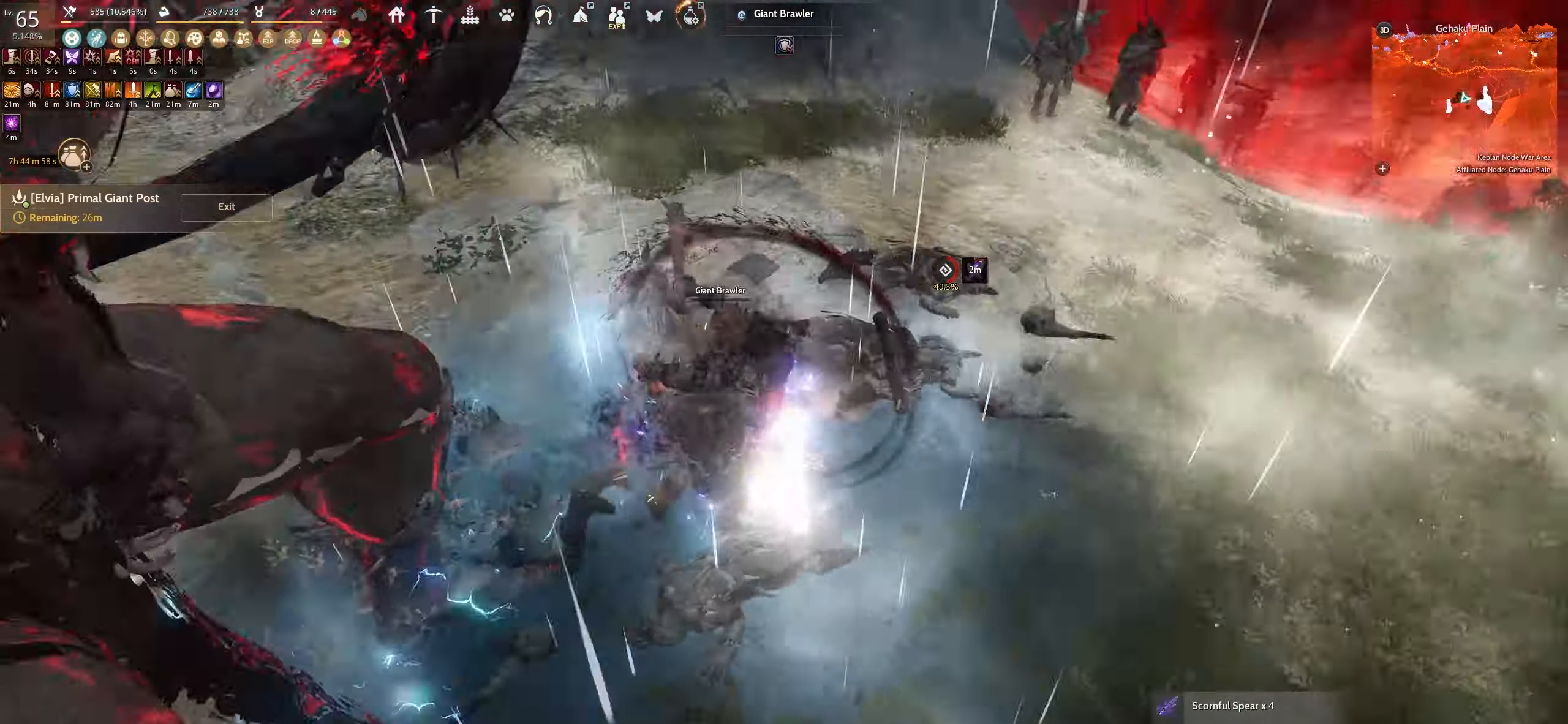
{"keys": ["f", "w"], "mouse": [], "events": [[34, "shift", "down"], [50, "w", "down"], [134, "shift", "up"], [217, "f", "down"]]}